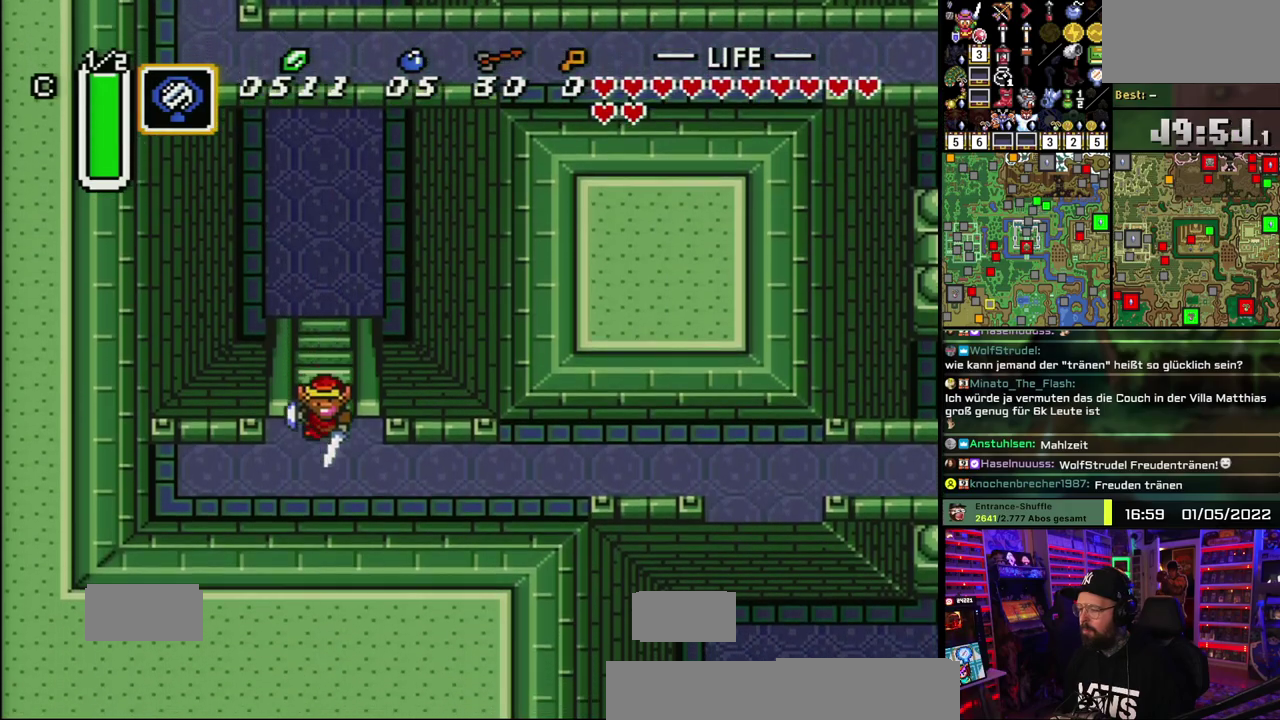
Gameplay with a controller (Nintendo layout); each line is a JSON object with the inputs held at the frame after it. "events" lists button and stick changes between this image and that frame as [ms after this image, input, new state], when the widget could be followed in between. Not read: DPAD_DOWN DPAD_LEFT DPAD_RIGHT DPAD_UP L1 L3 R1 R3.
{"buttons": ["A"], "events": [[367, "A", "down"]]}
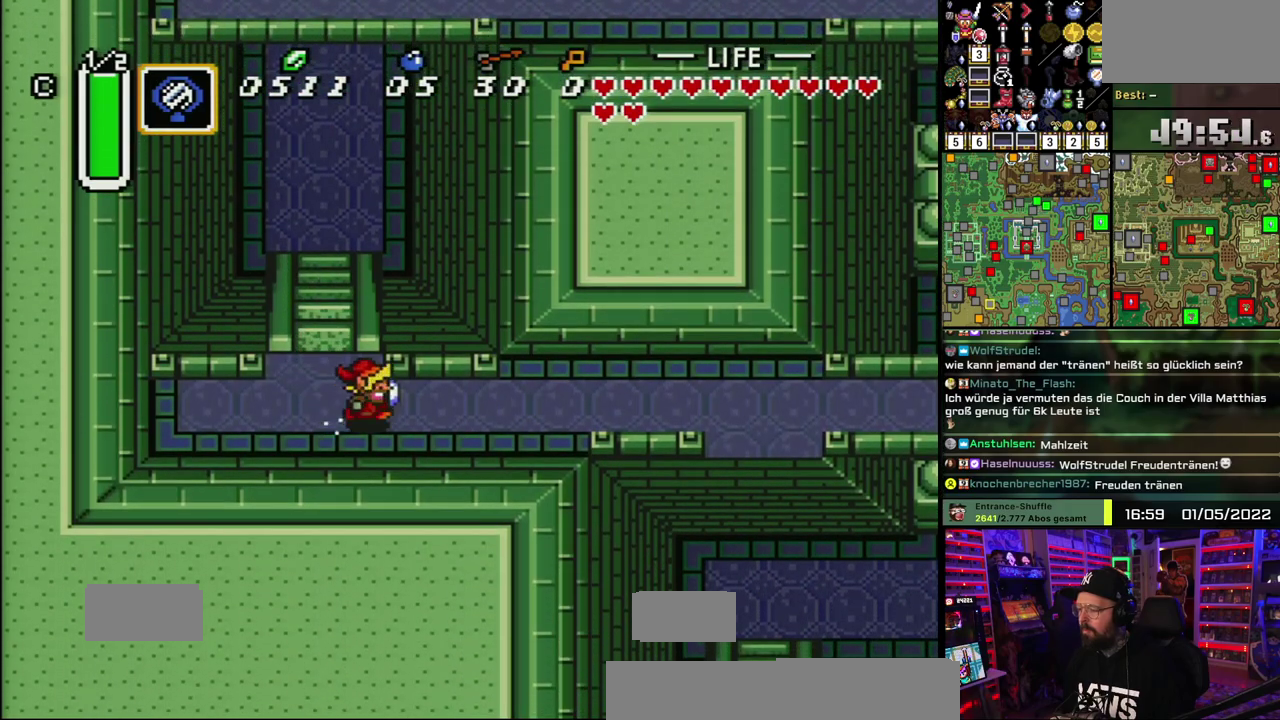
{"buttons": ["A"], "events": []}
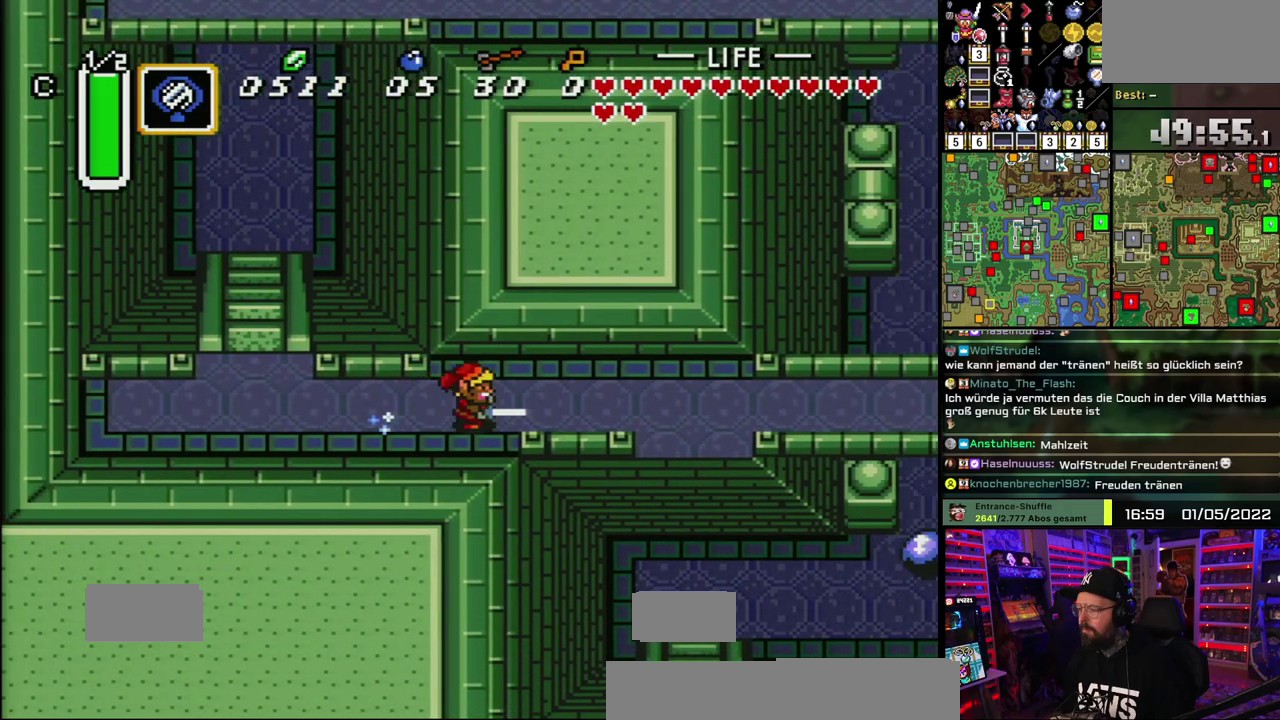
{"buttons": [], "events": [[83, "A", "up"]]}
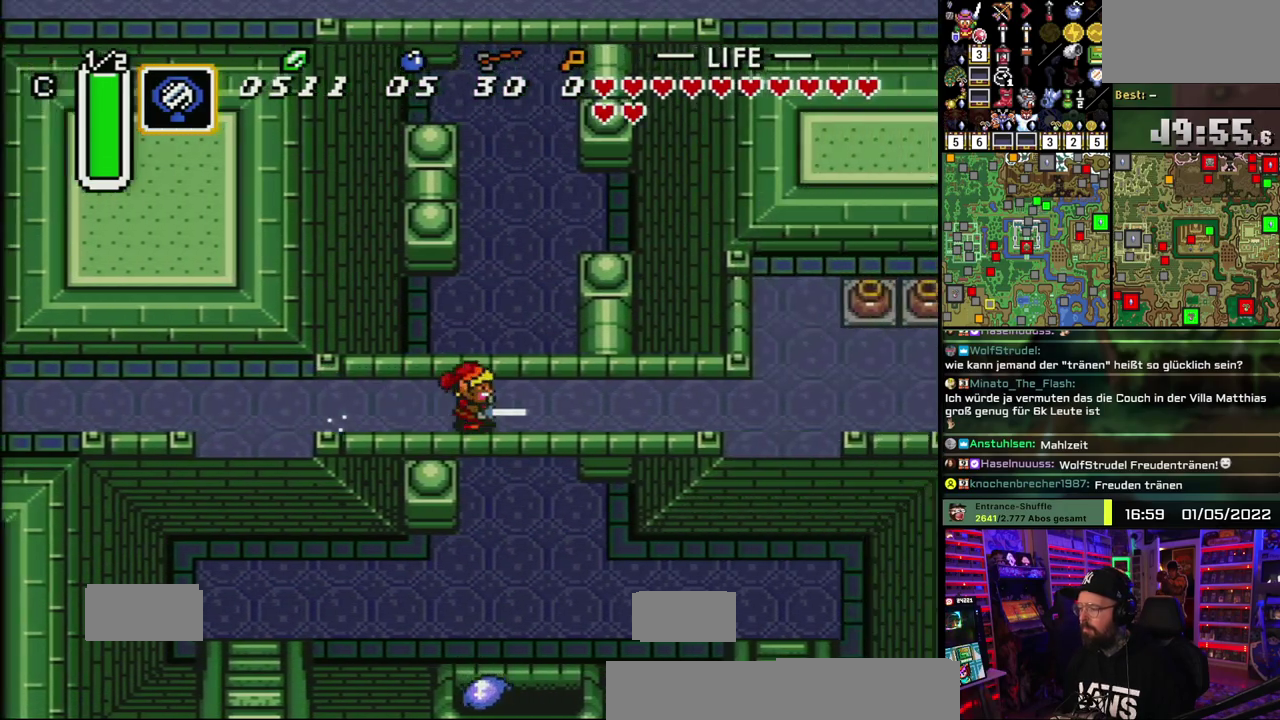
{"buttons": [], "events": []}
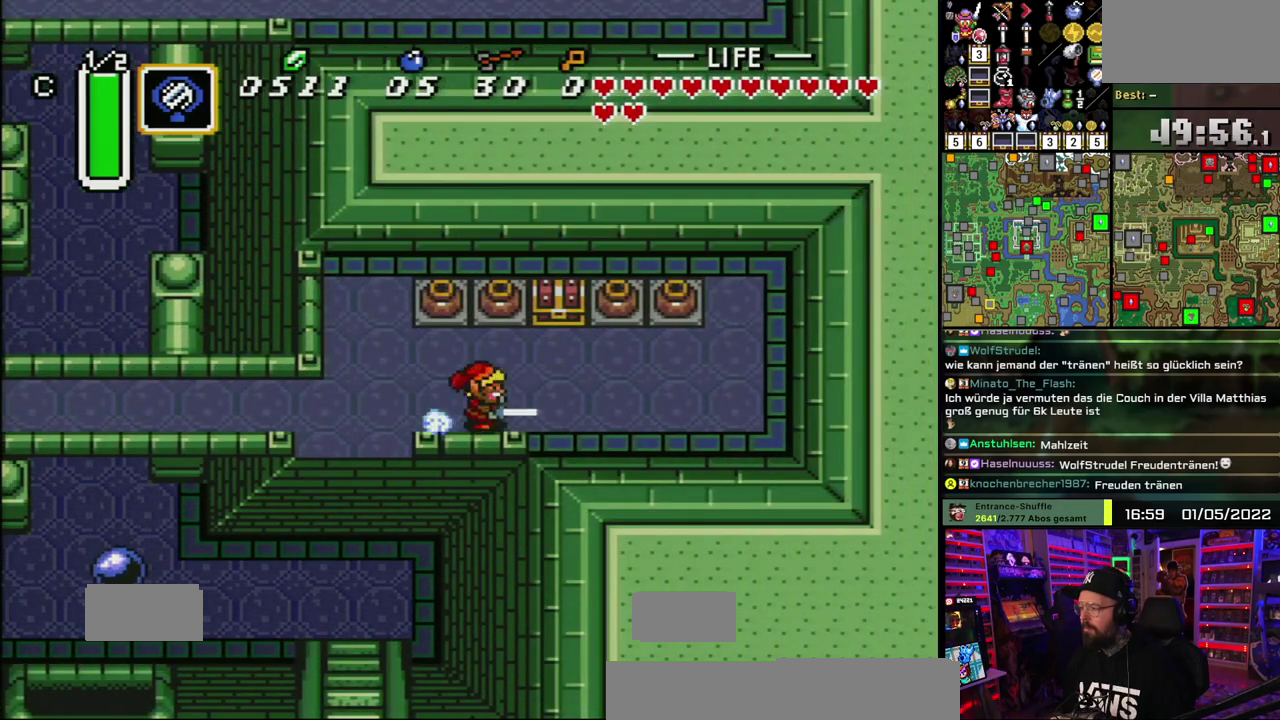
{"buttons": ["A"], "events": [[317, "A", "down"], [417, "A", "up"], [467, "A", "down"]]}
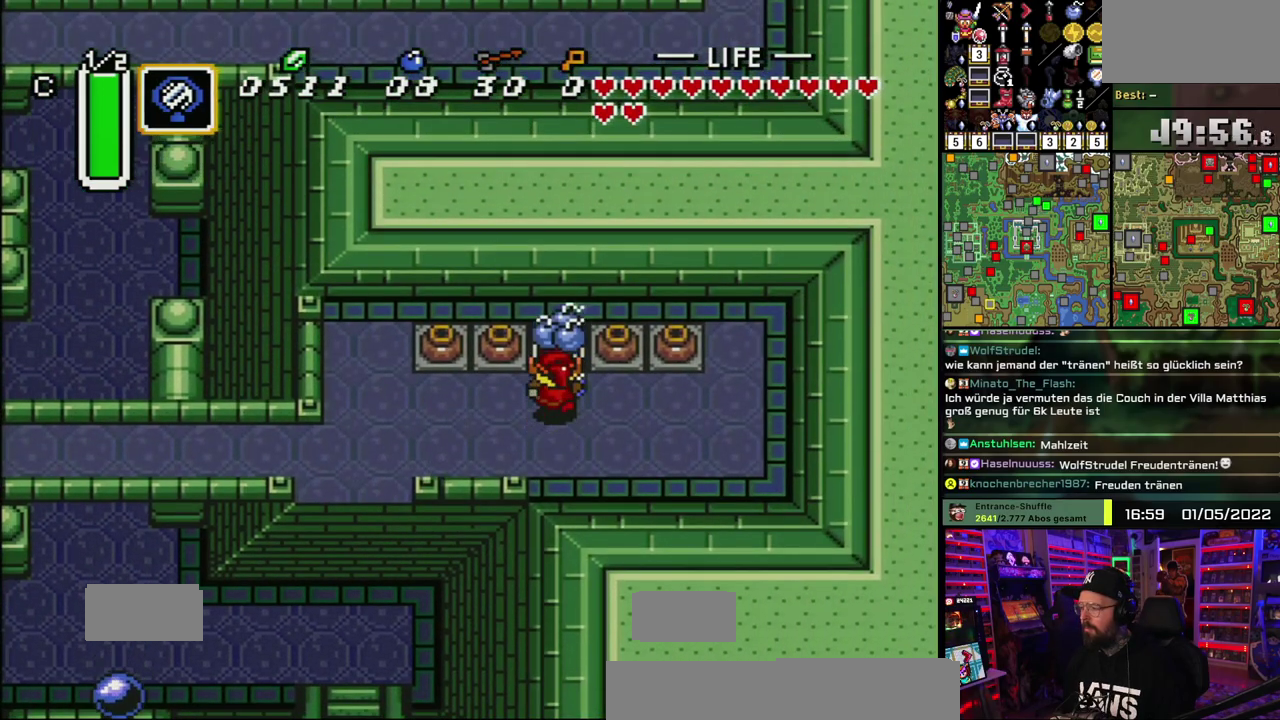
{"buttons": [], "events": [[50, "A", "up"], [150, "A", "down"], [217, "A", "up"], [317, "A", "down"], [417, "A", "up"]]}
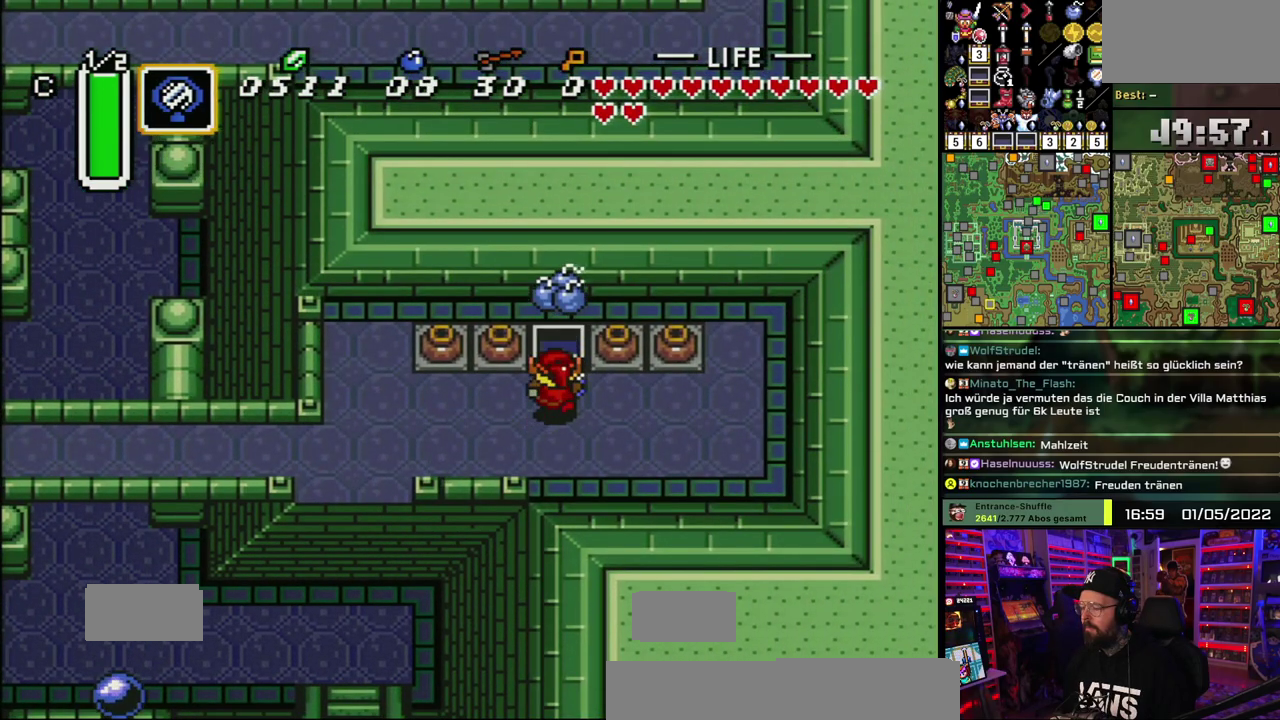
{"buttons": [], "events": []}
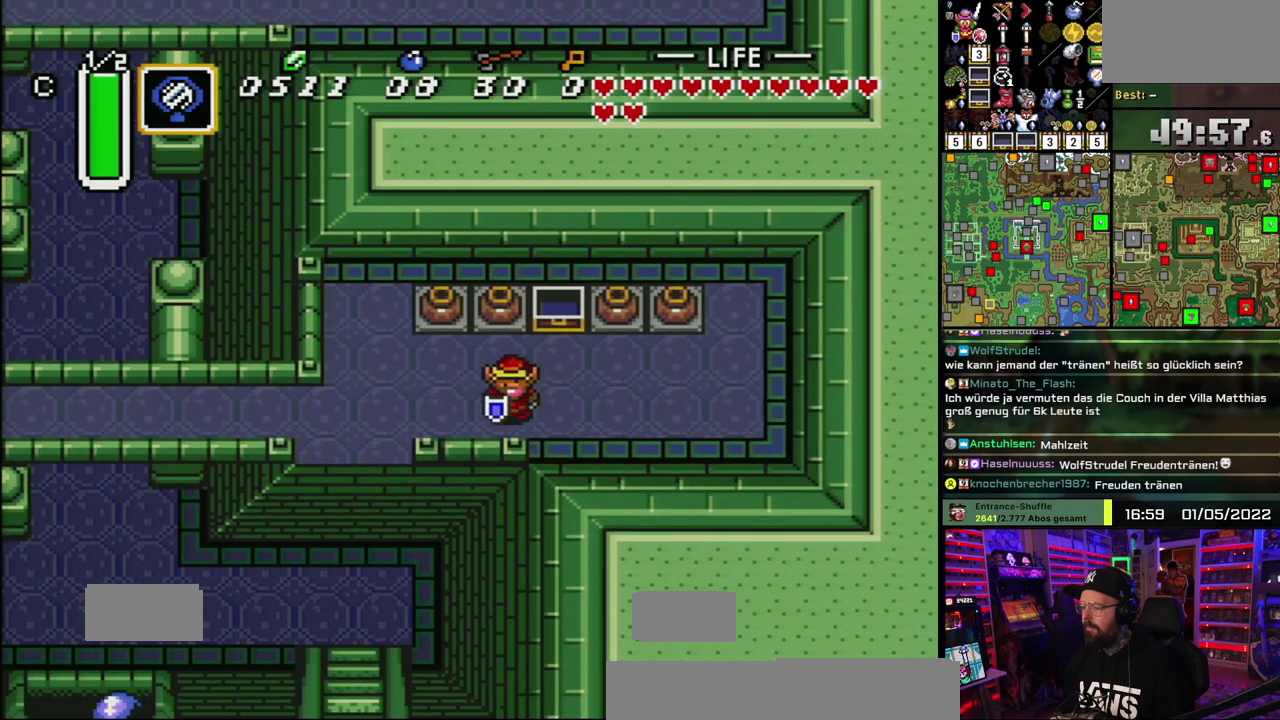
{"buttons": [], "events": []}
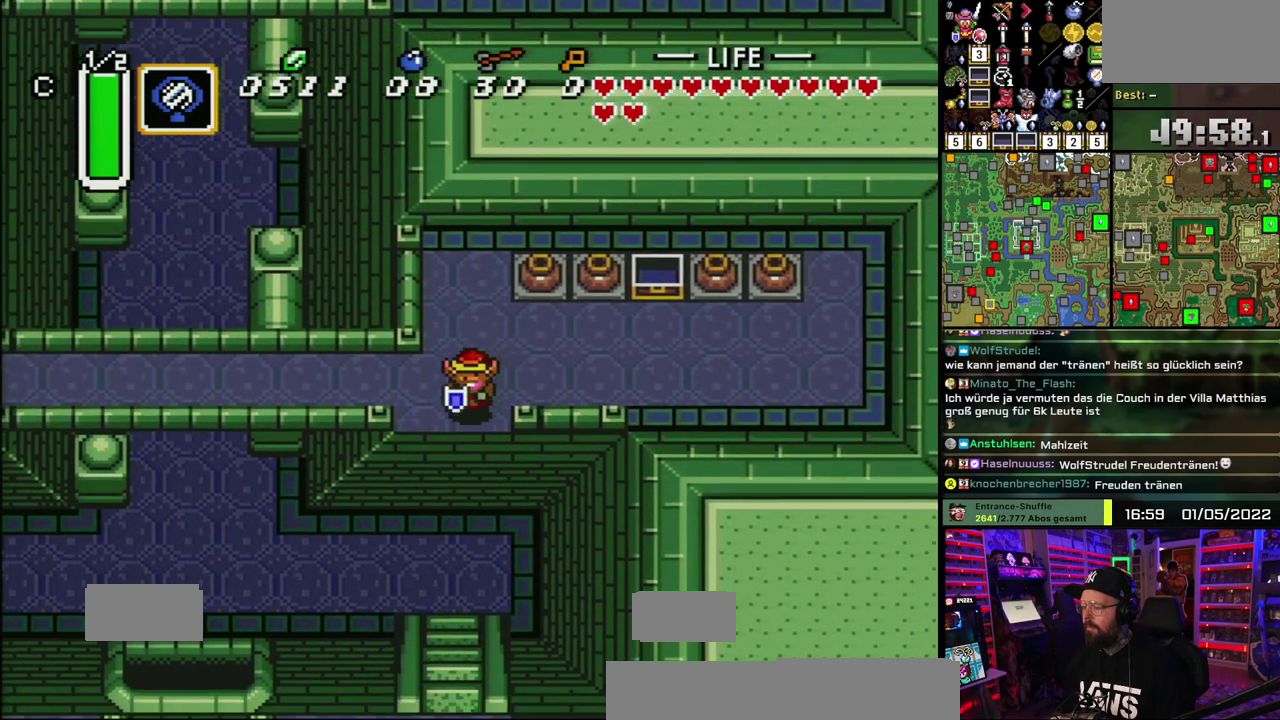
{"buttons": [], "events": [[117, "A", "down"], [183, "A", "up"]]}
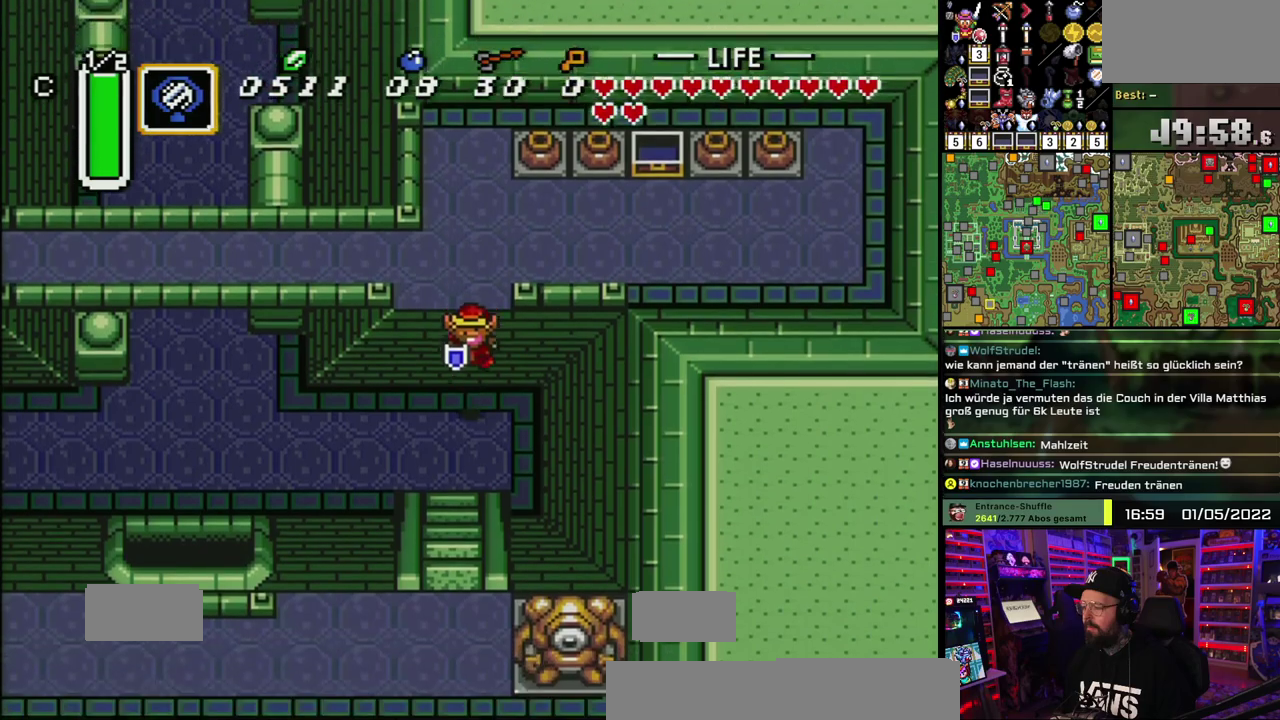
{"buttons": [], "events": []}
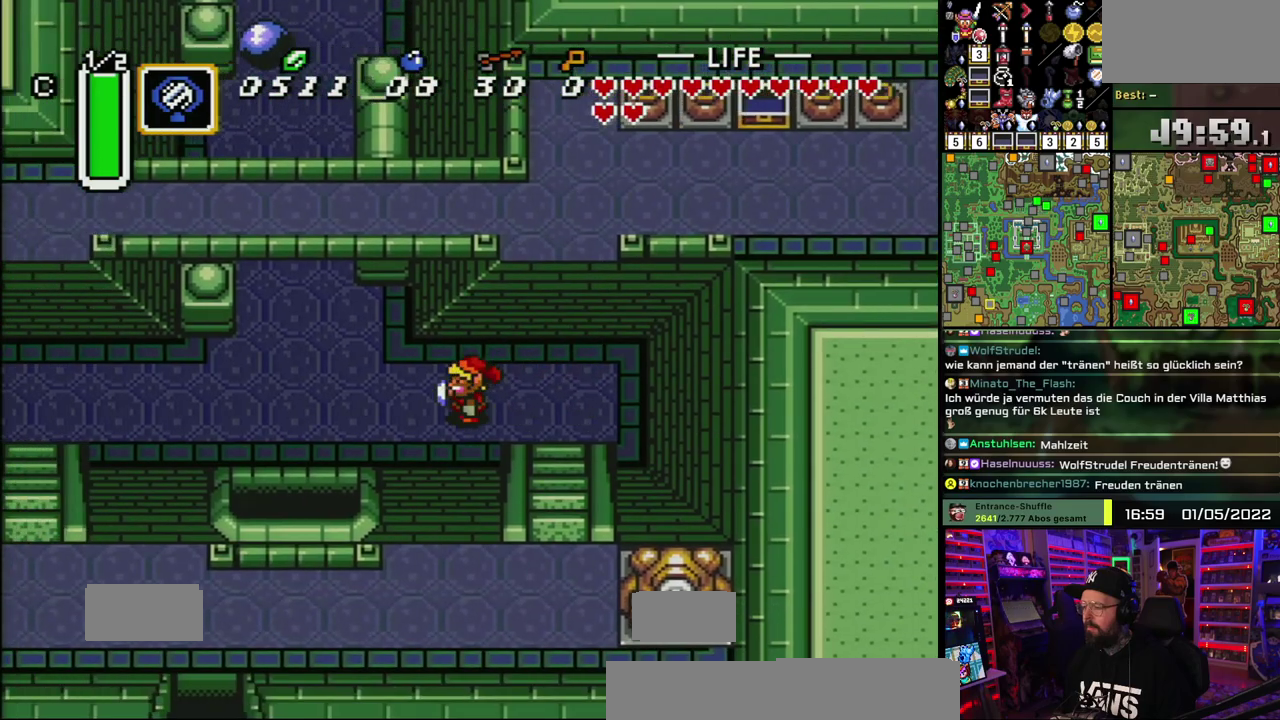
{"buttons": ["A"], "events": [[467, "A", "down"]]}
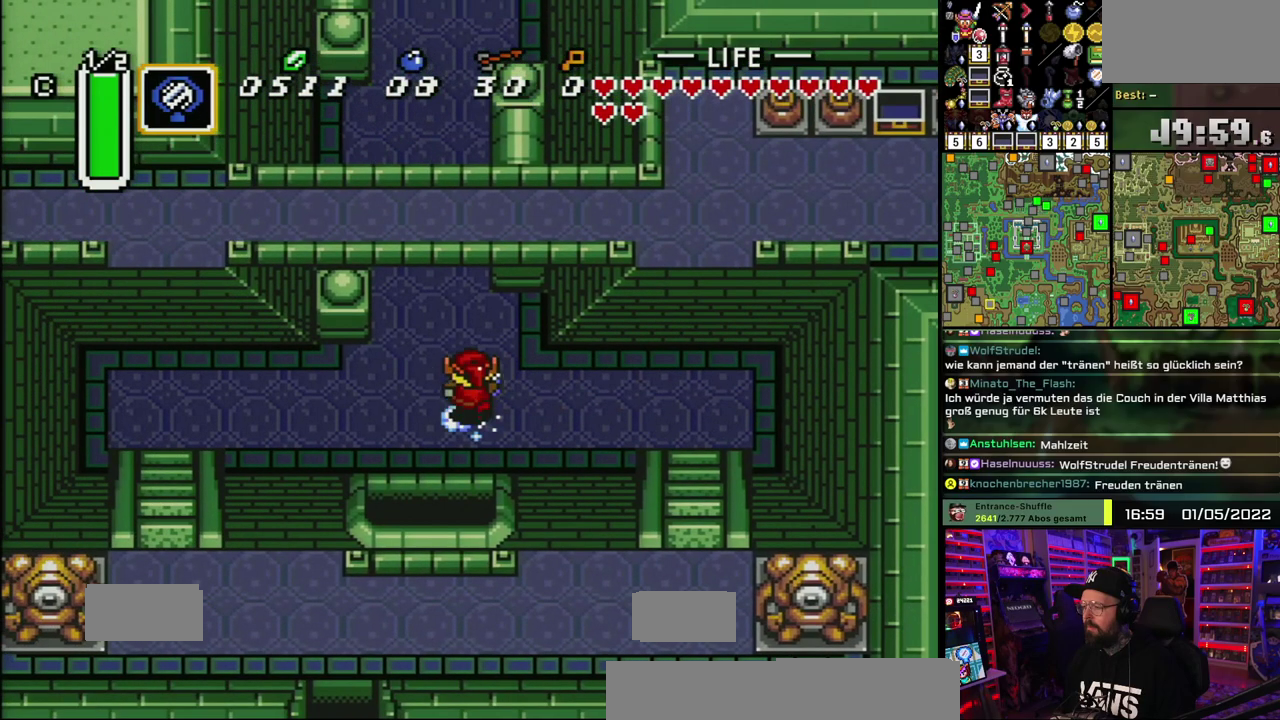
{"buttons": ["A"], "events": []}
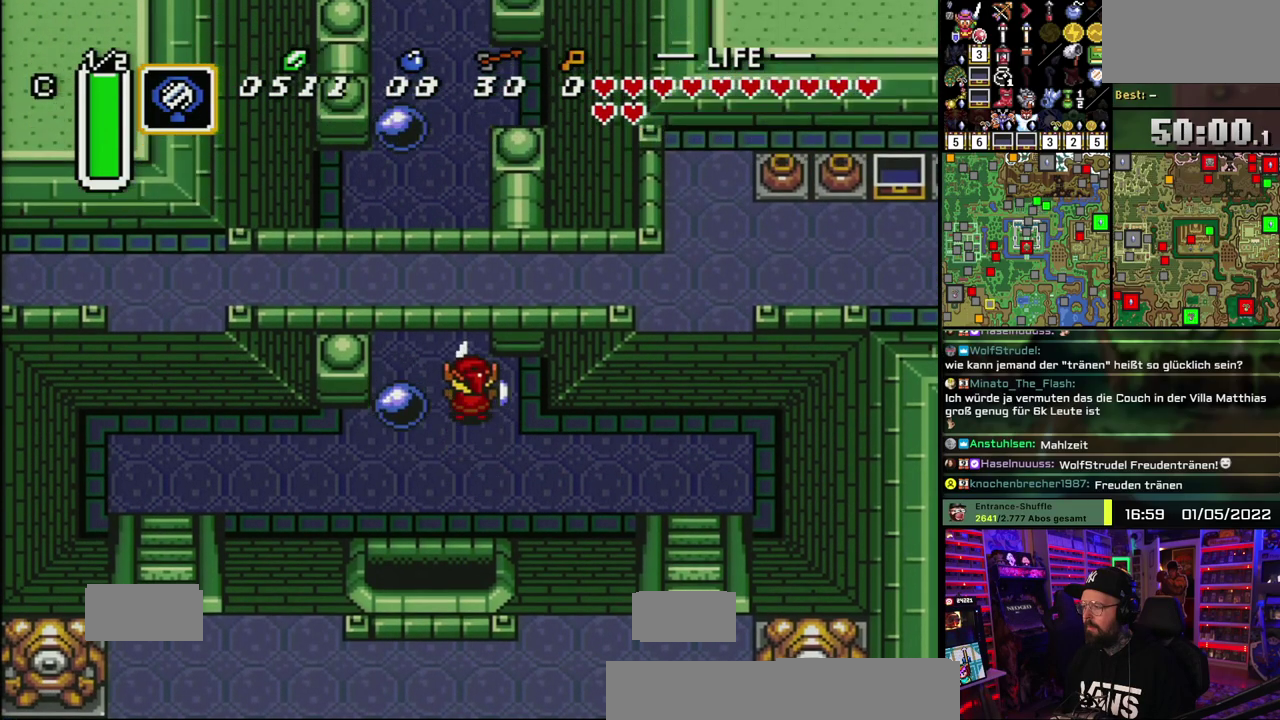
{"buttons": ["A"], "events": []}
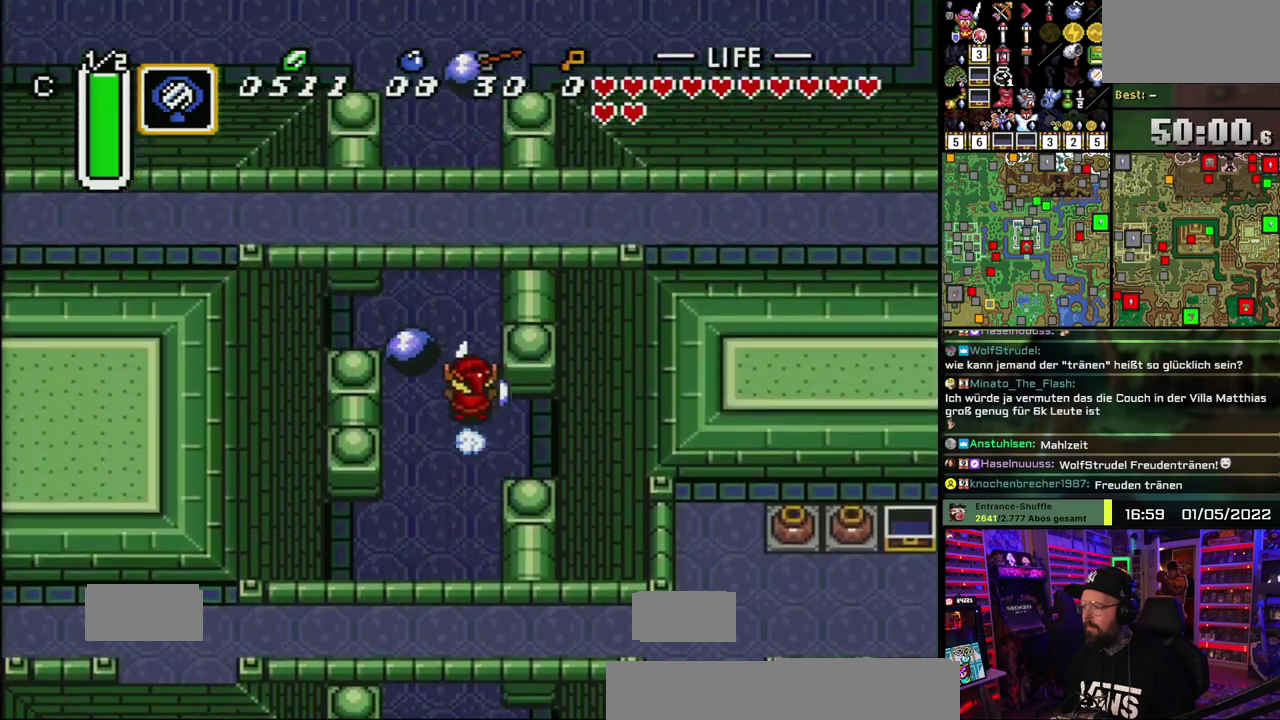
{"buttons": [], "events": [[333, "A", "up"]]}